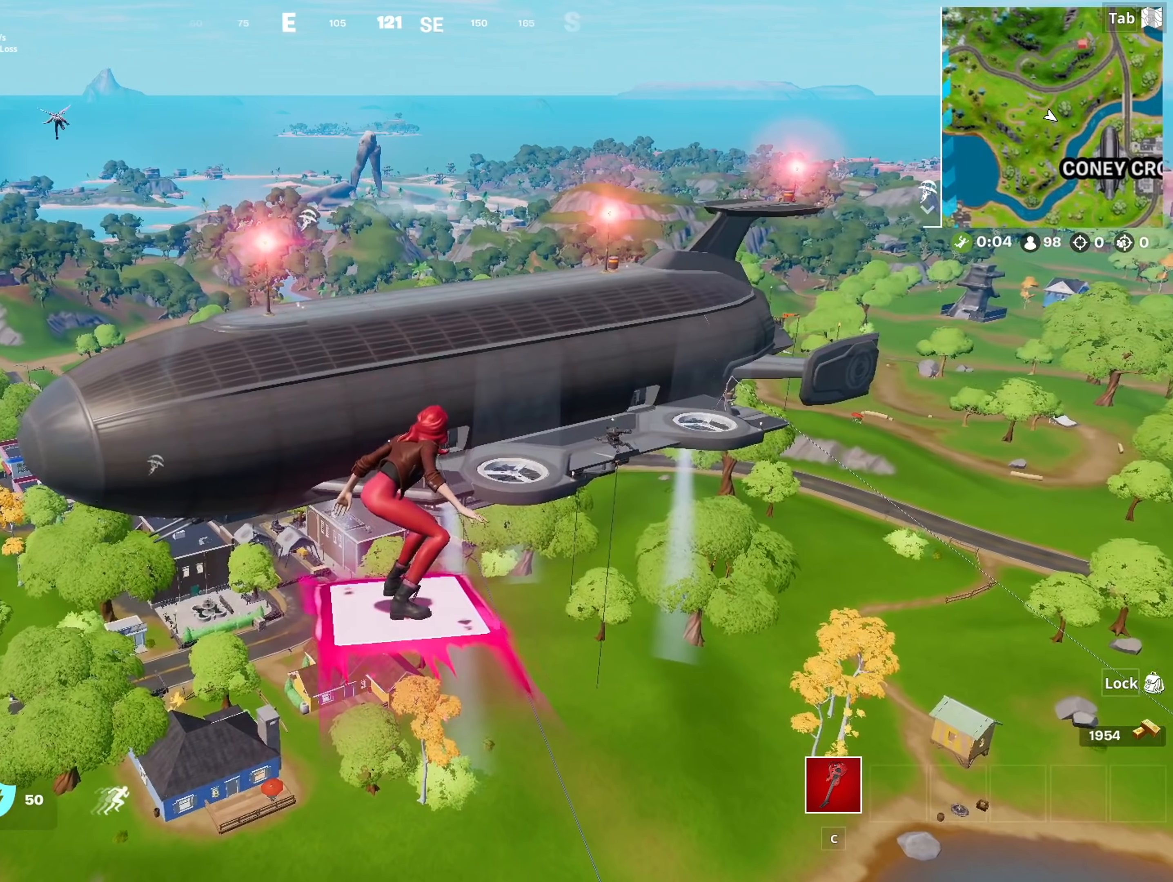
Gameplay with keyboard and mouse; each line is a JSON object with the keys and mouse buttons held at the frame after it. "events" lists presses ("down") and releases ("up") of "1", "2", "3", "4", "5", "a", "alt", "c", "caps_lock", "ctrl", "d", "e", "f", "g", "q", "r", "s", "shift", "space", "t", "tab", "v", "w", "x", "z", "mouse_left", "mouse_wheel" and "mouse_right" between this image and that frame as [ms after this image, input, new state], when the widget could be followed in between. "mouse_left", "mouse_wheel", "mouse_right" = the "left", "wheel", "right" buttons of the "mouse" list. No other keys are recorded. "wheel" means that the mouse wheel is clicked or scrolled. "mouse_move" is the direction in which the mouse moves at that frame (one of eight, or "still"), when it could be read.
{"keys": [], "mouse": [], "mouse_move": "still", "events": []}
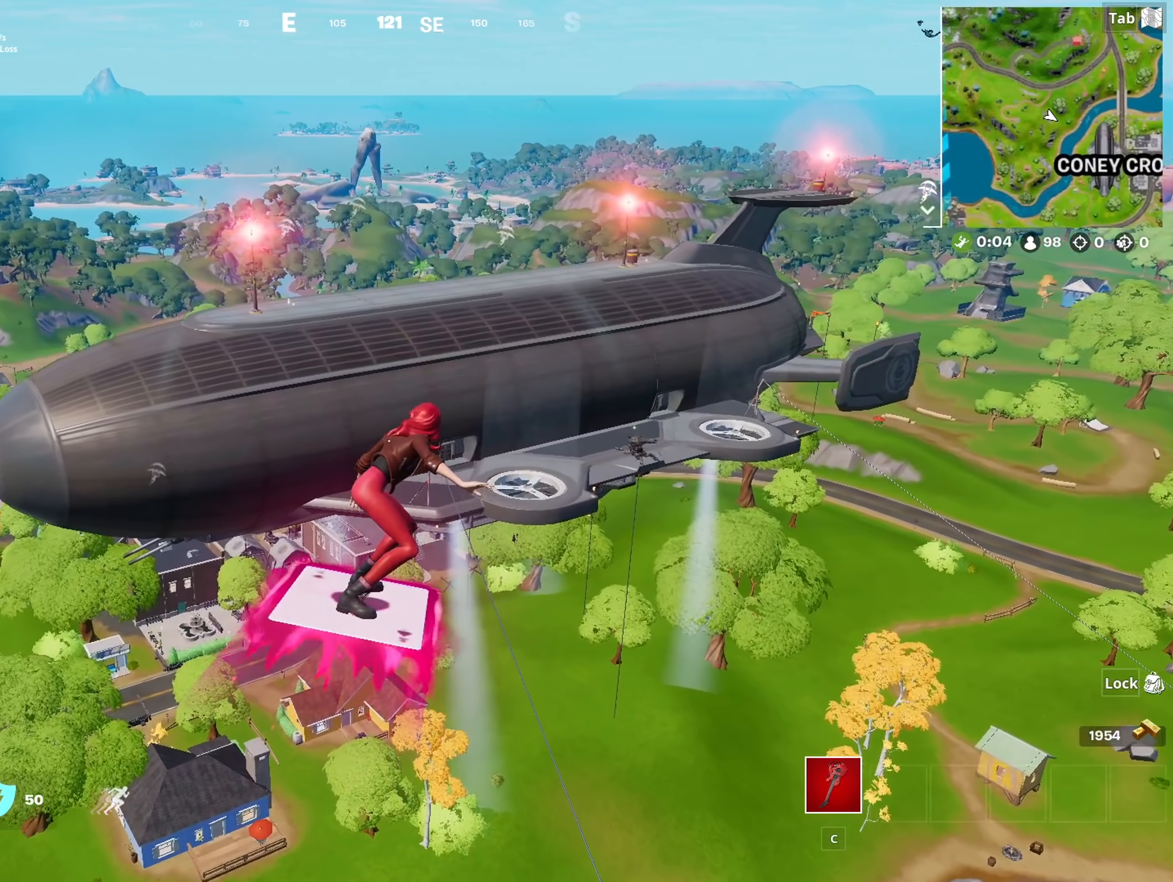
{"keys": [], "mouse": [], "mouse_move": "still", "events": []}
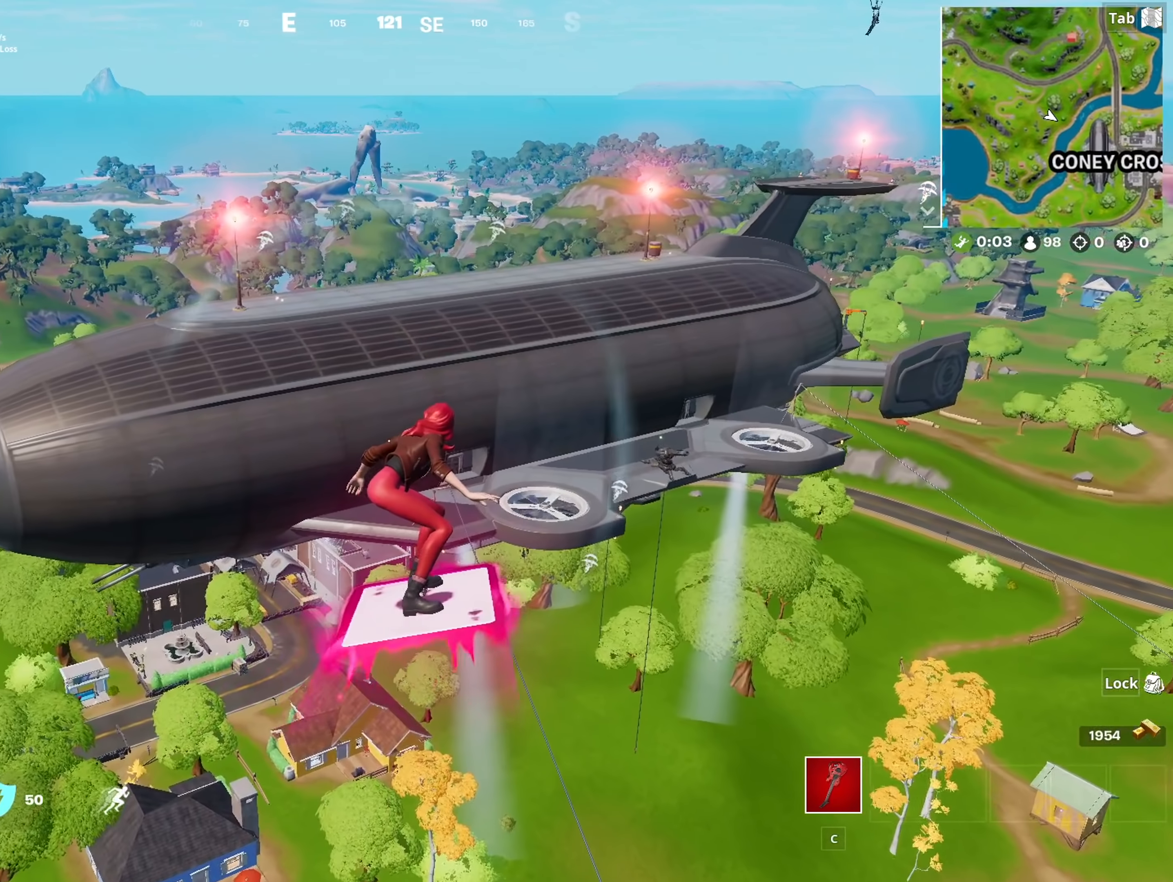
{"keys": [], "mouse": [], "mouse_move": "still", "events": []}
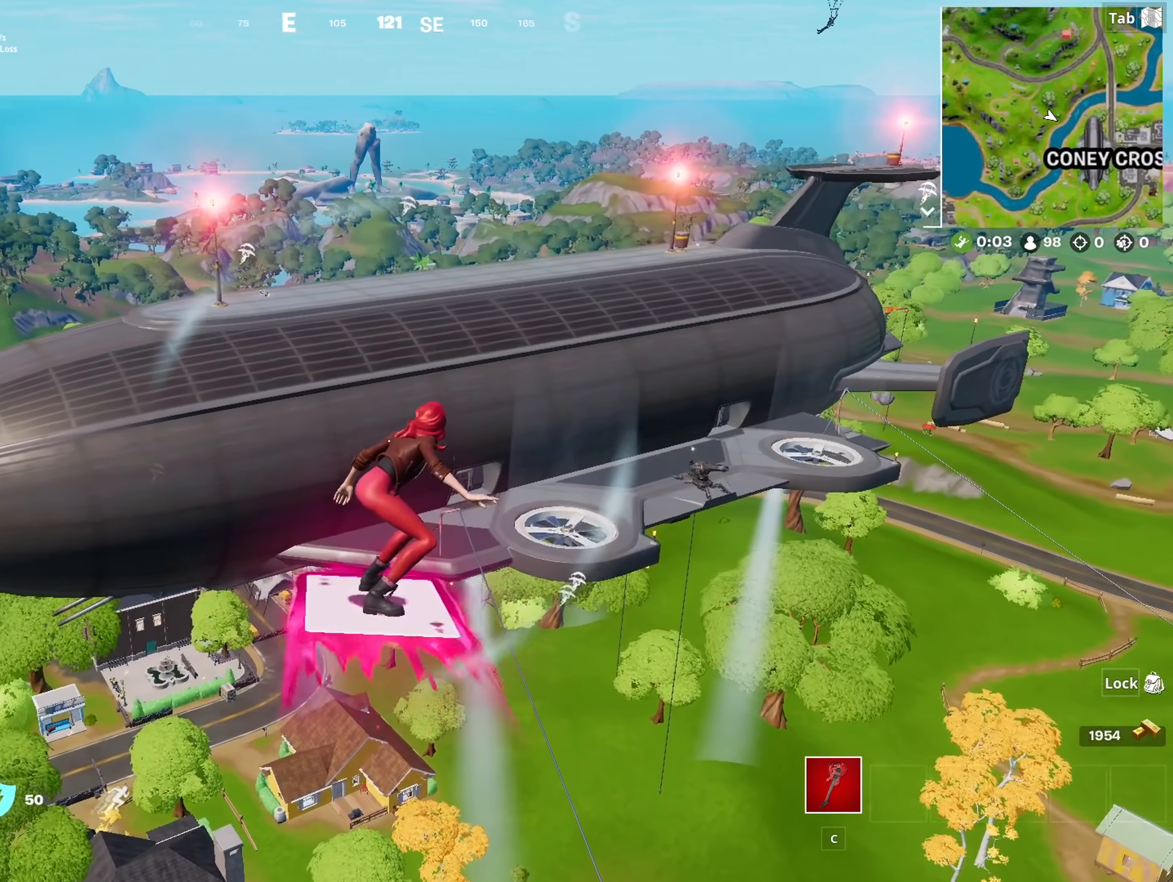
{"keys": [], "mouse": [], "mouse_move": "right", "events": []}
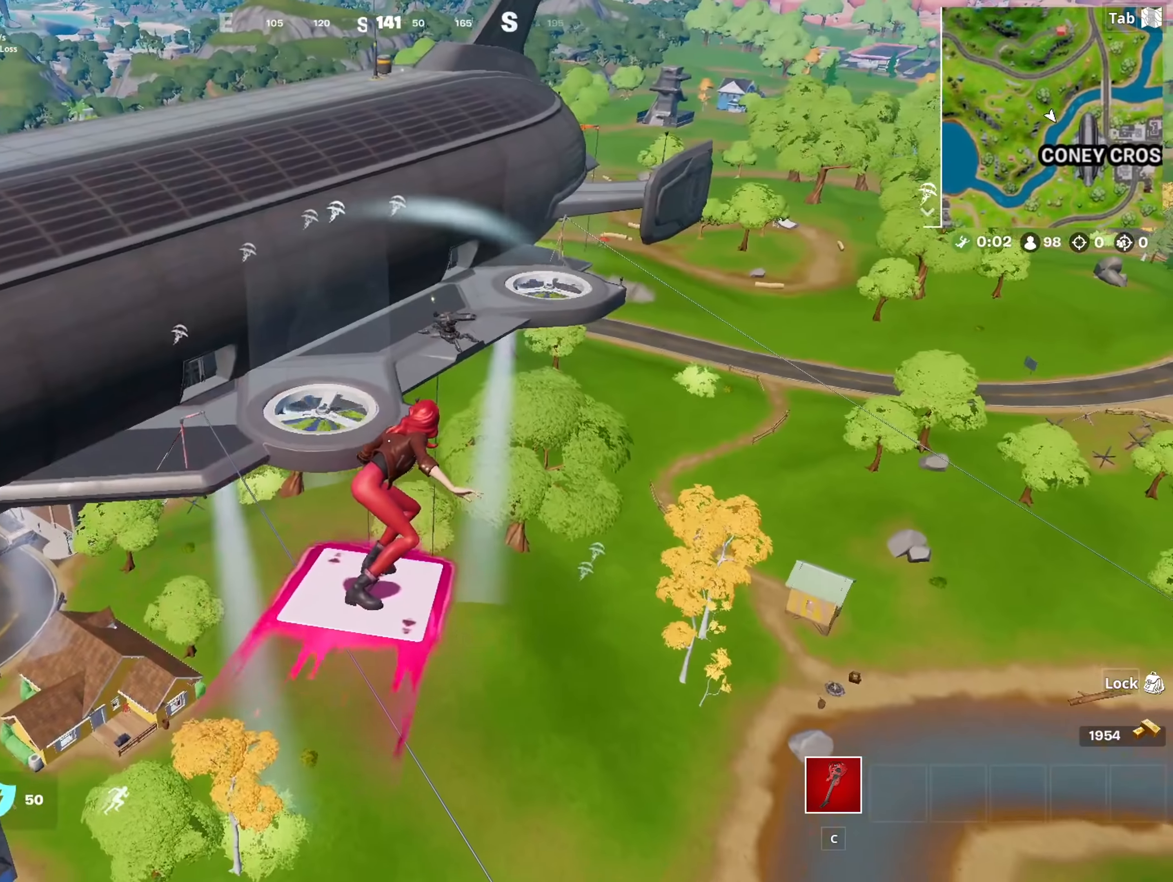
{"keys": [], "mouse": [], "mouse_move": "still", "events": []}
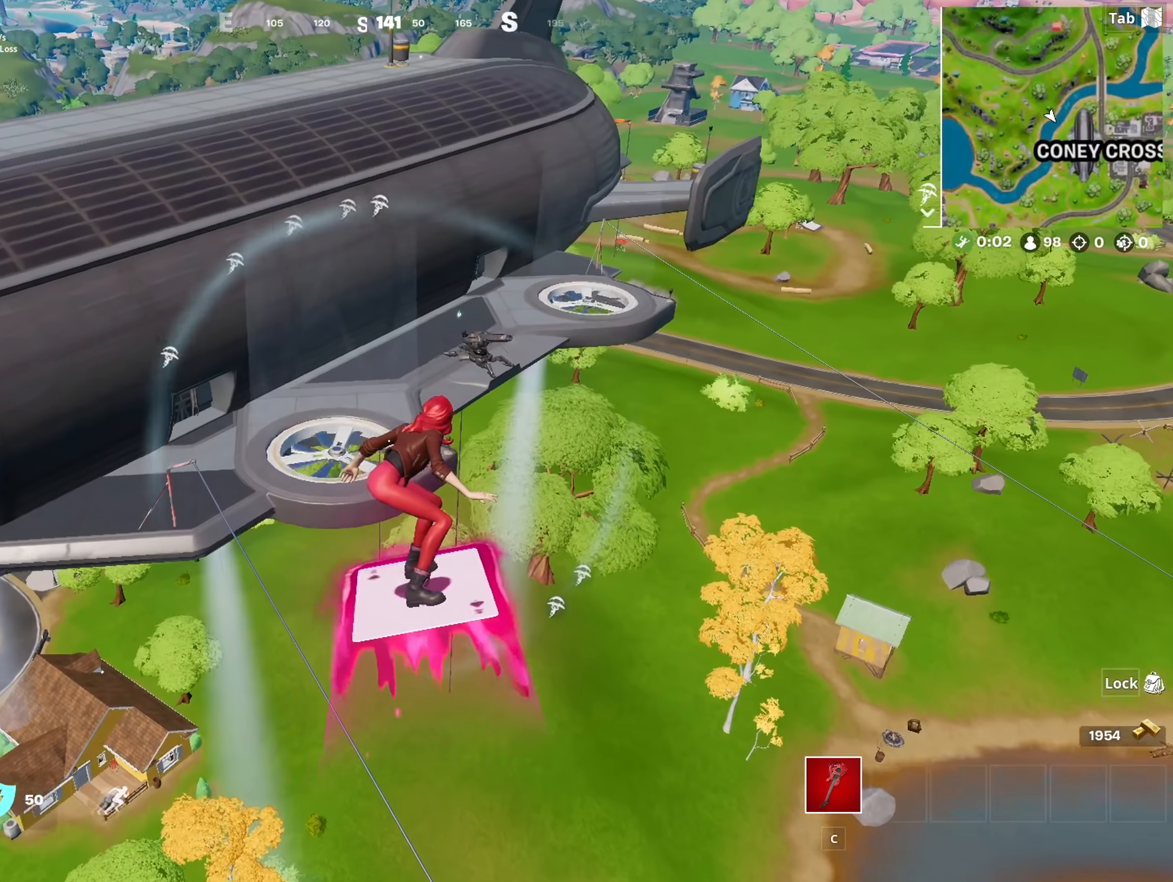
{"keys": [], "mouse": [], "mouse_move": "still", "events": [[100, "ctrl", "down"], [150, "ctrl", "up"]]}
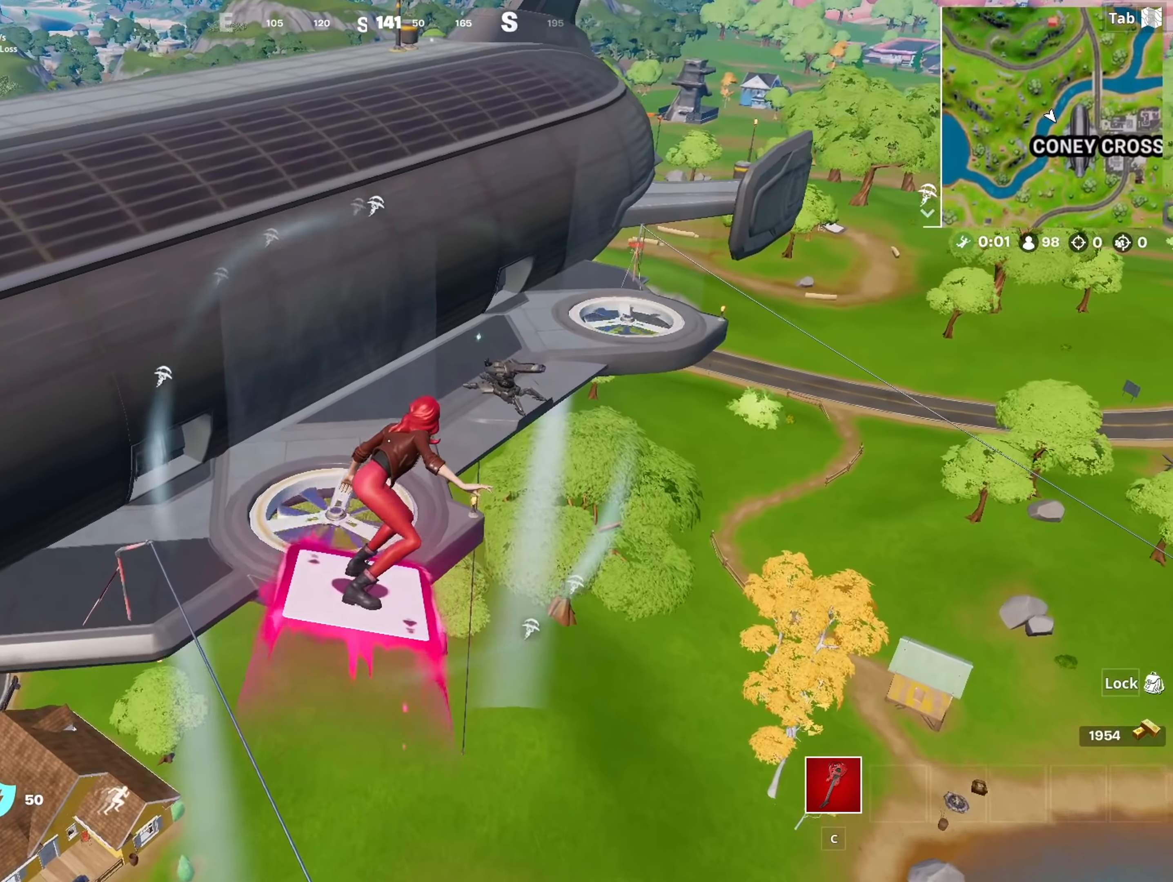
{"keys": ["d"], "mouse": [], "mouse_move": "still", "events": [[334, "d", "down"]]}
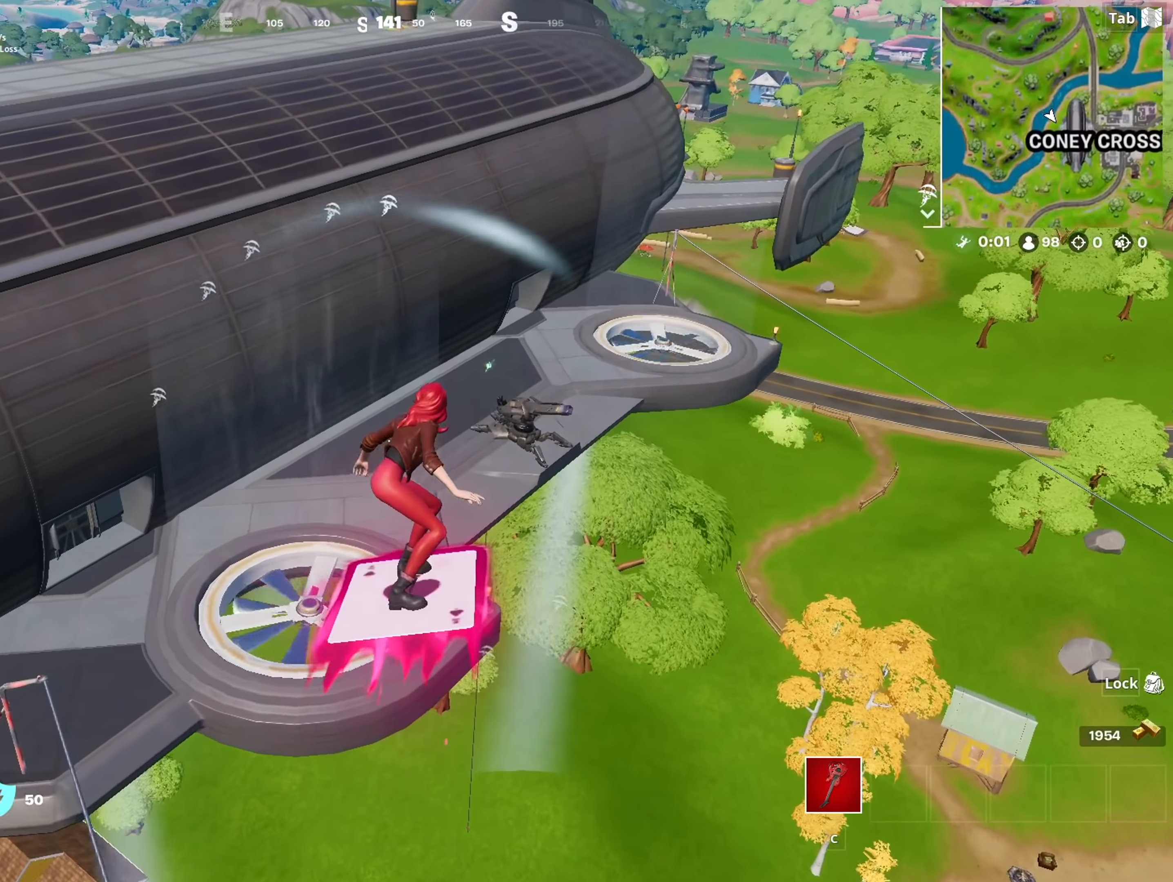
{"keys": ["w"], "mouse": [], "mouse_move": "still", "events": [[250, "w", "down"], [350, "d", "up"]]}
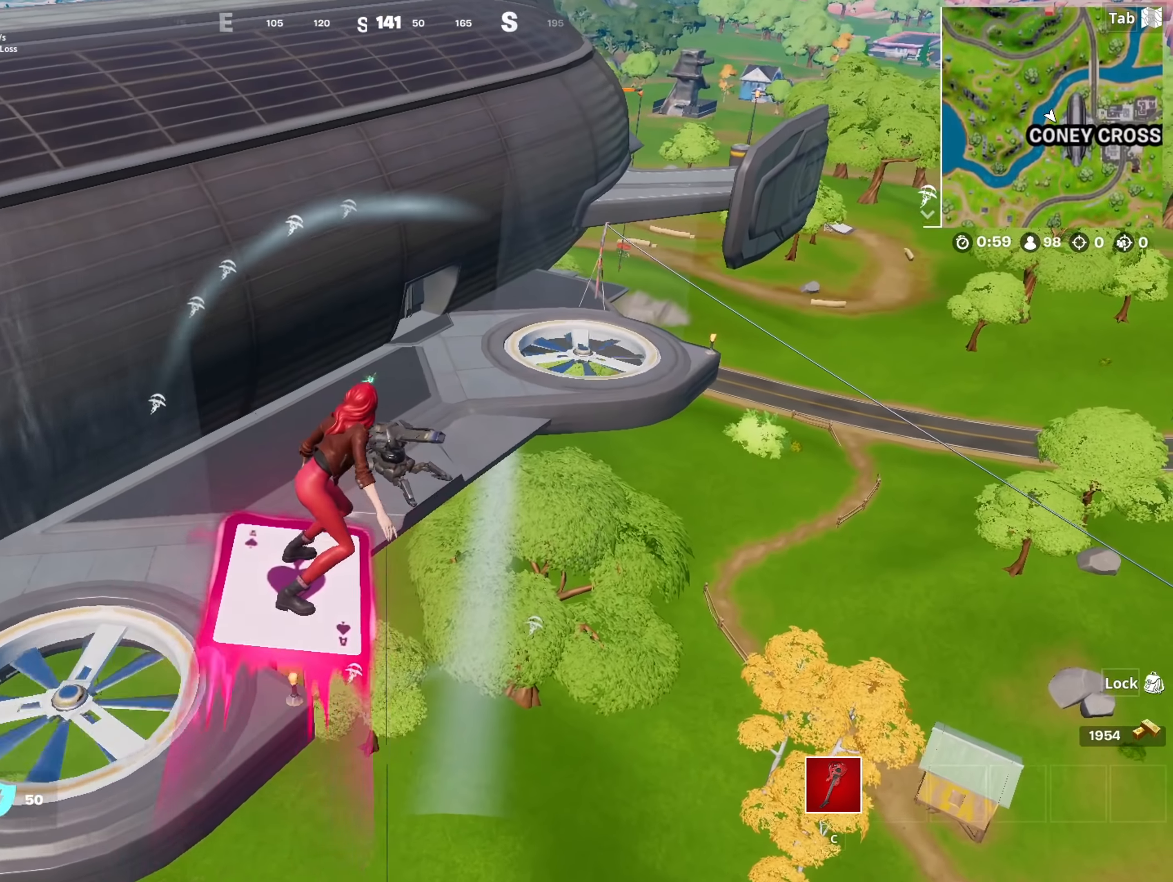
{"keys": ["w"], "mouse": [], "mouse_move": "still", "events": []}
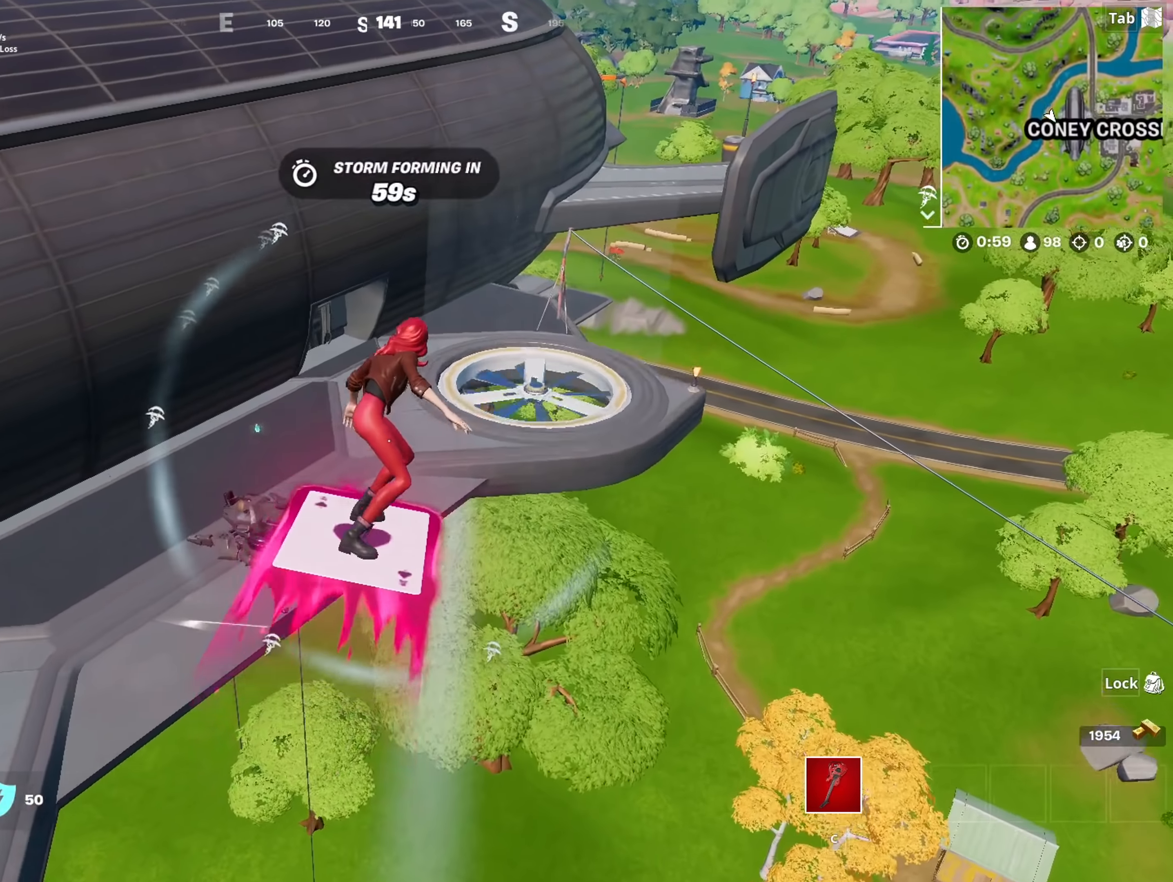
{"keys": [], "mouse": [], "mouse_move": "still", "events": [[100, "w", "up"]]}
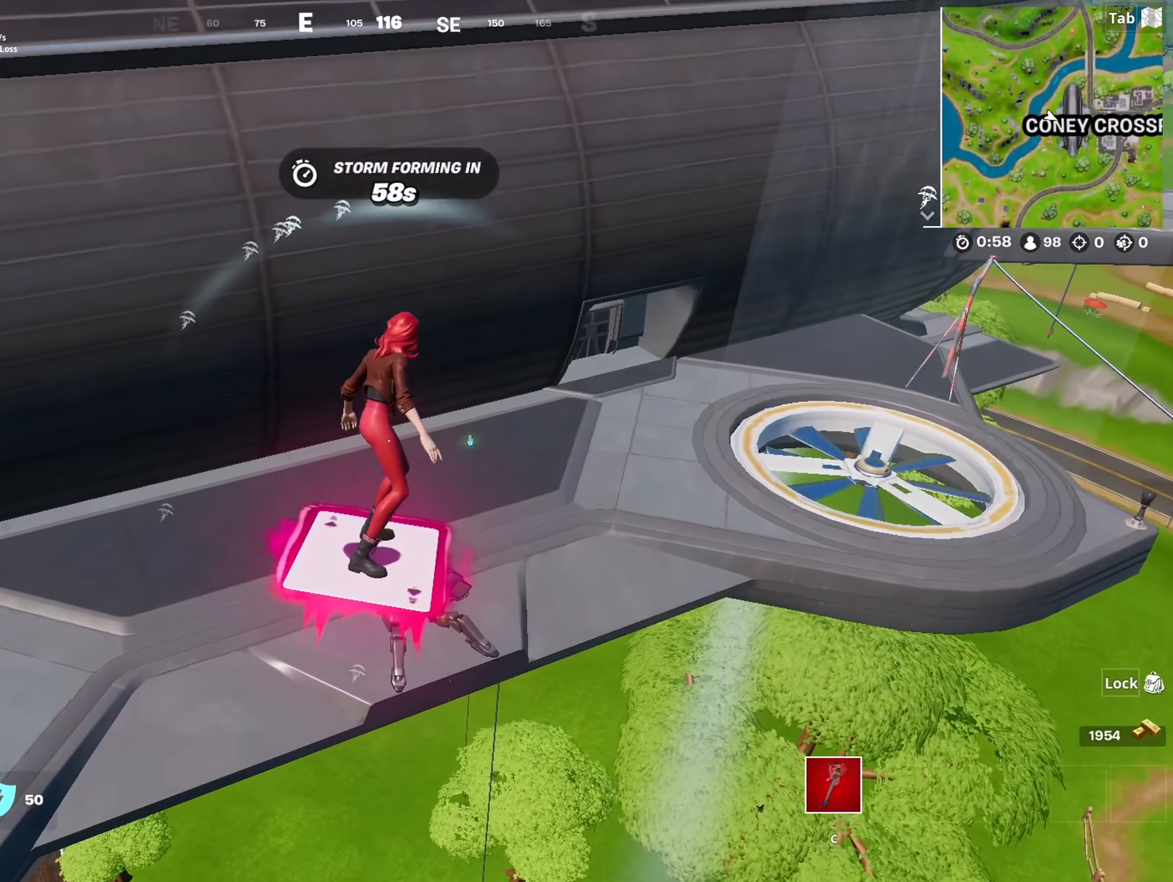
{"keys": ["w"], "mouse": [], "mouse_move": "still", "events": [[167, "d", "down"], [250, "w", "down"], [351, "d", "up"]]}
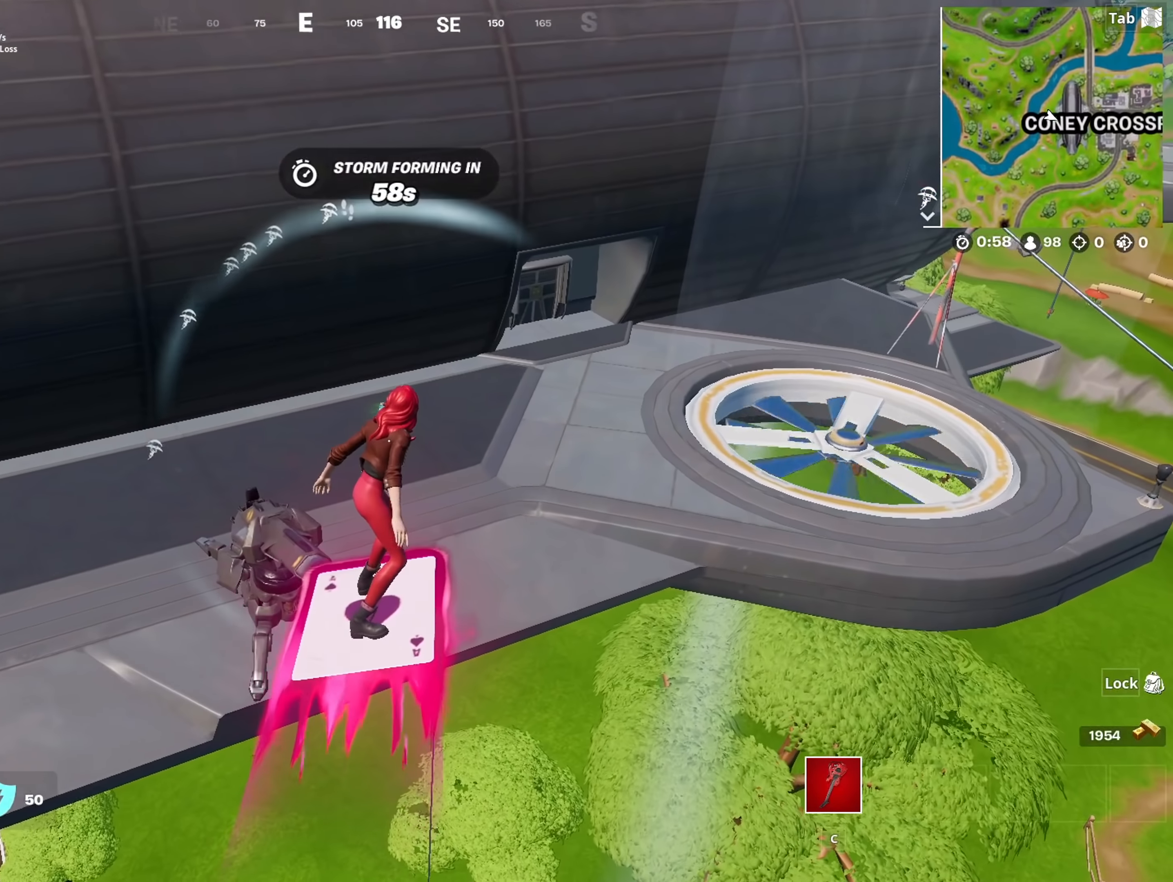
{"keys": ["a", "w"], "mouse": [], "mouse_move": "left", "events": [[367, "a", "down"]]}
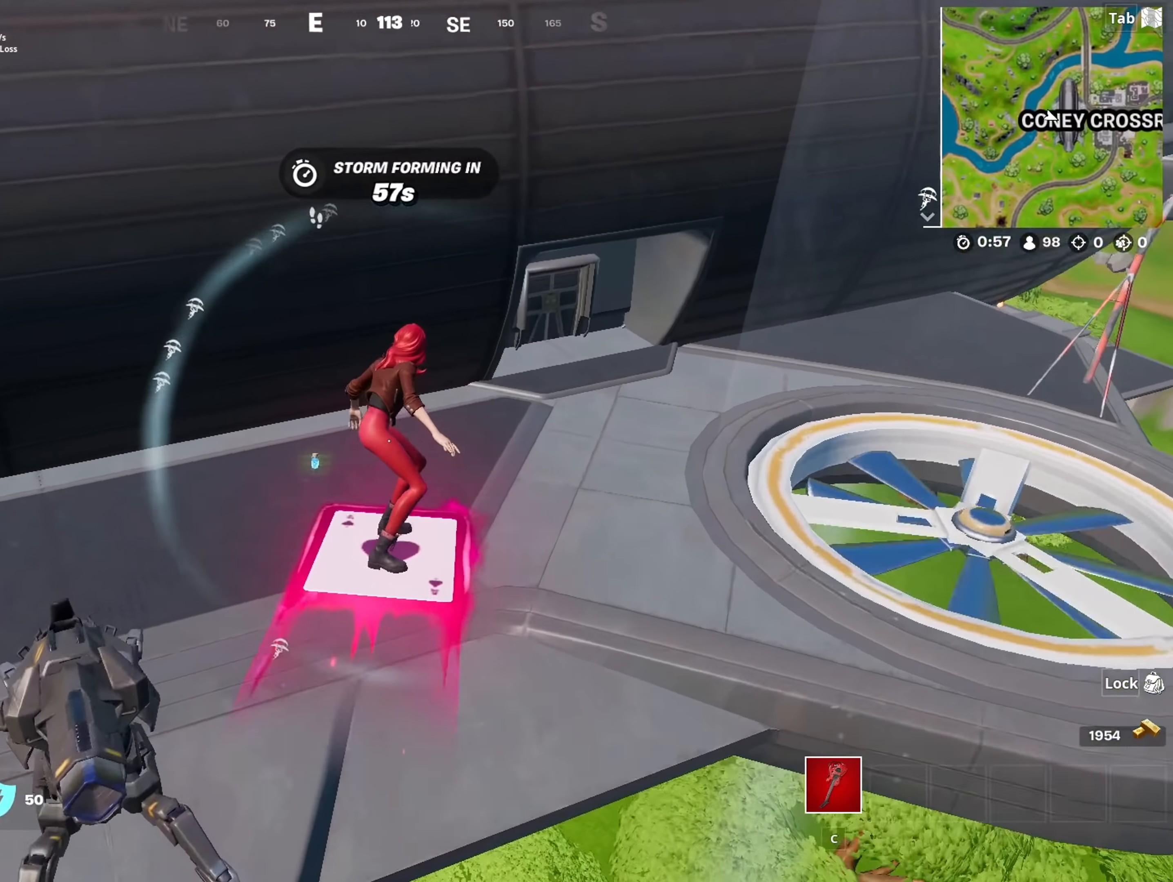
{"keys": [], "mouse": [], "mouse_move": "still", "events": [[50, "a", "up"], [50, "d", "down"], [234, "d", "up"], [284, "w", "up"]]}
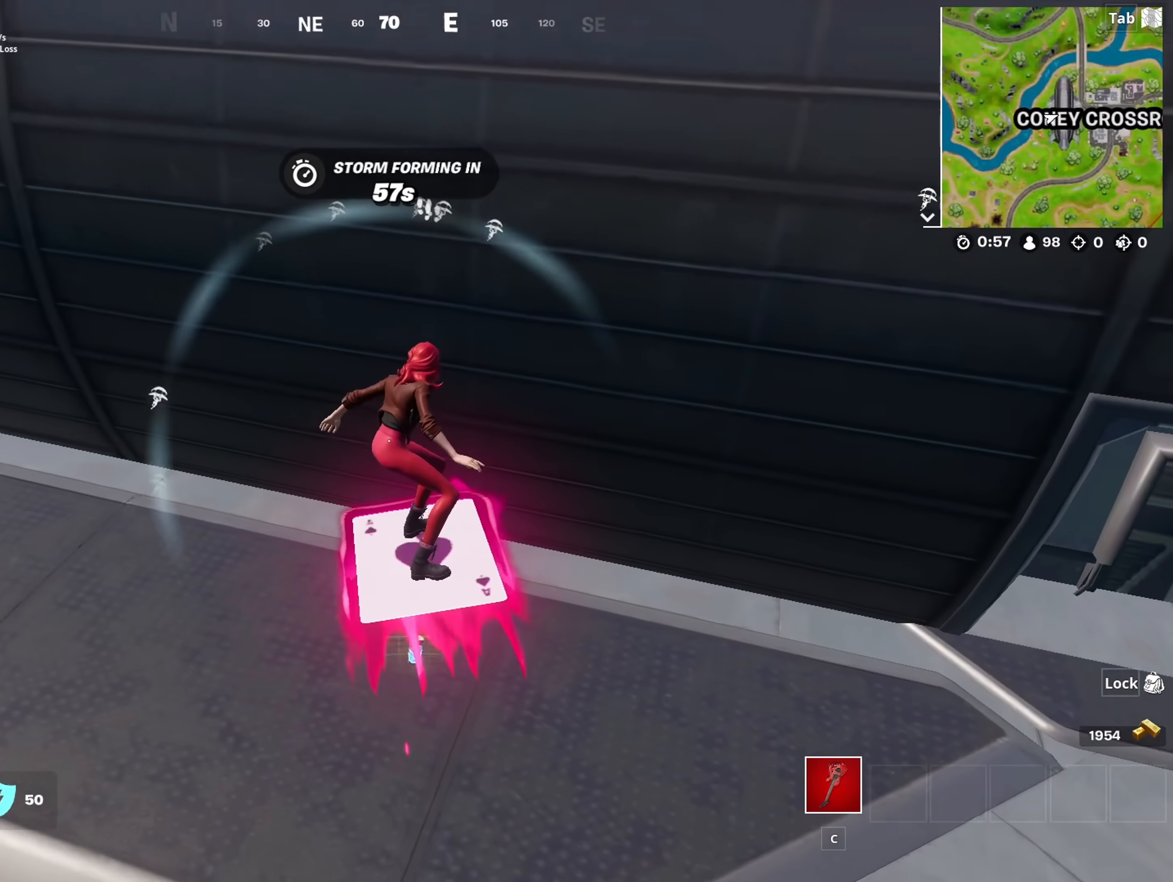
{"keys": ["s"], "mouse": [], "mouse_move": "up", "events": [[16, "a", "down"], [250, "a", "up"], [467, "s", "down"]]}
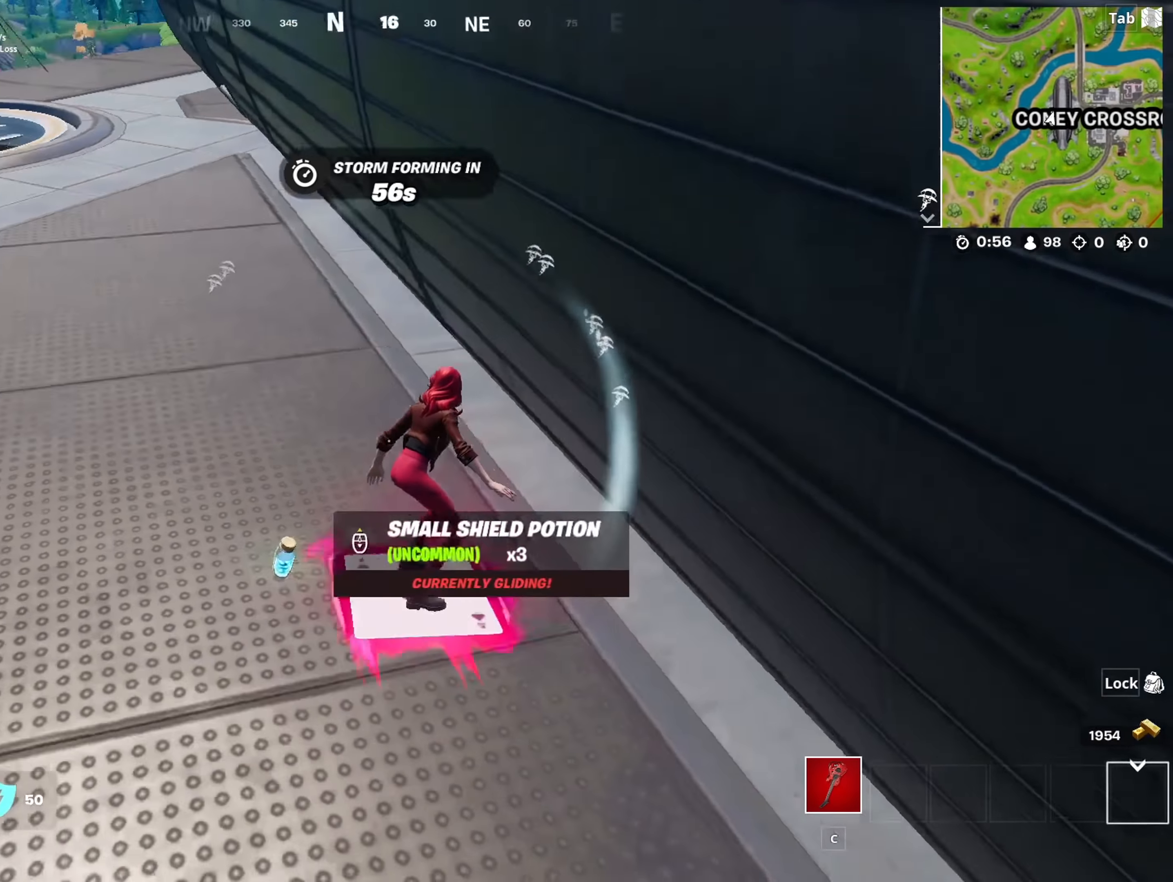
{"keys": ["d", "w"], "mouse": [], "mouse_move": "up"}
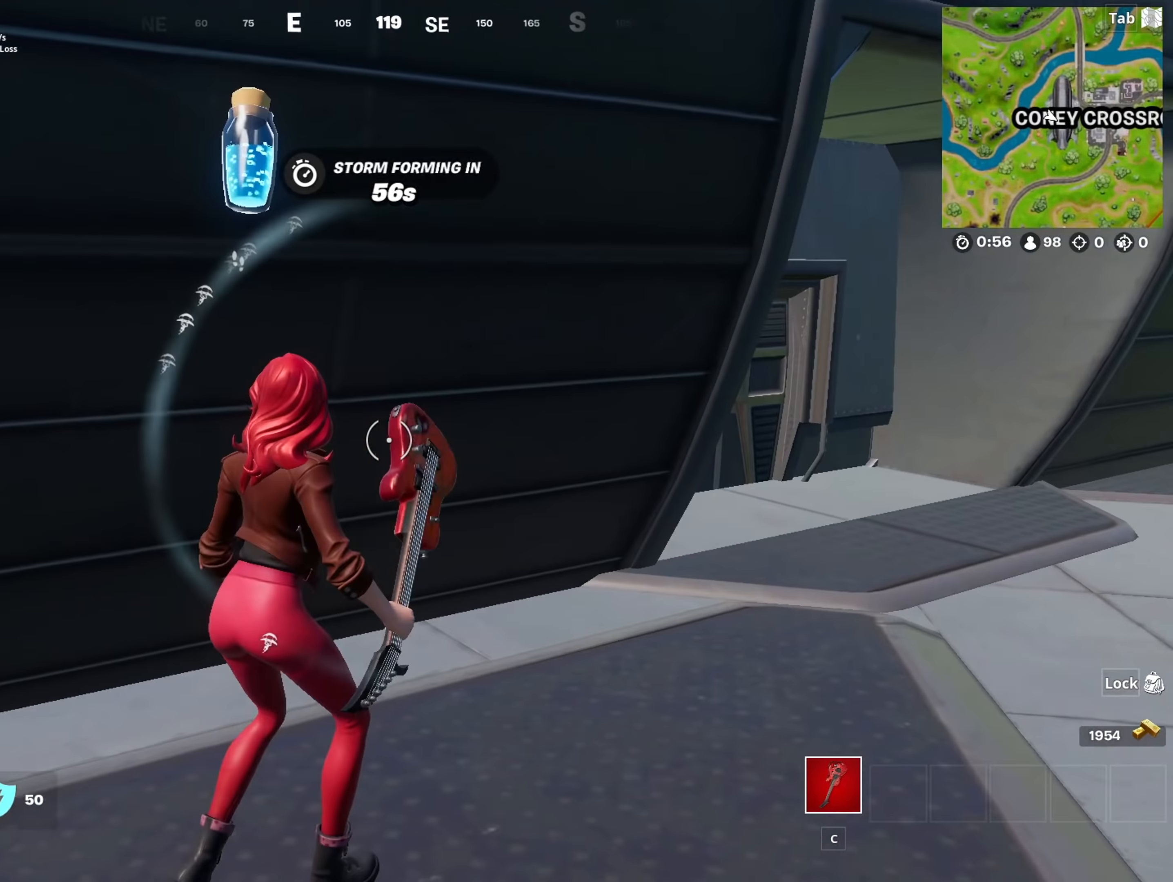
{"keys": ["w"], "mouse": [], "mouse_move": "still", "events": [[383, "d", "up"]]}
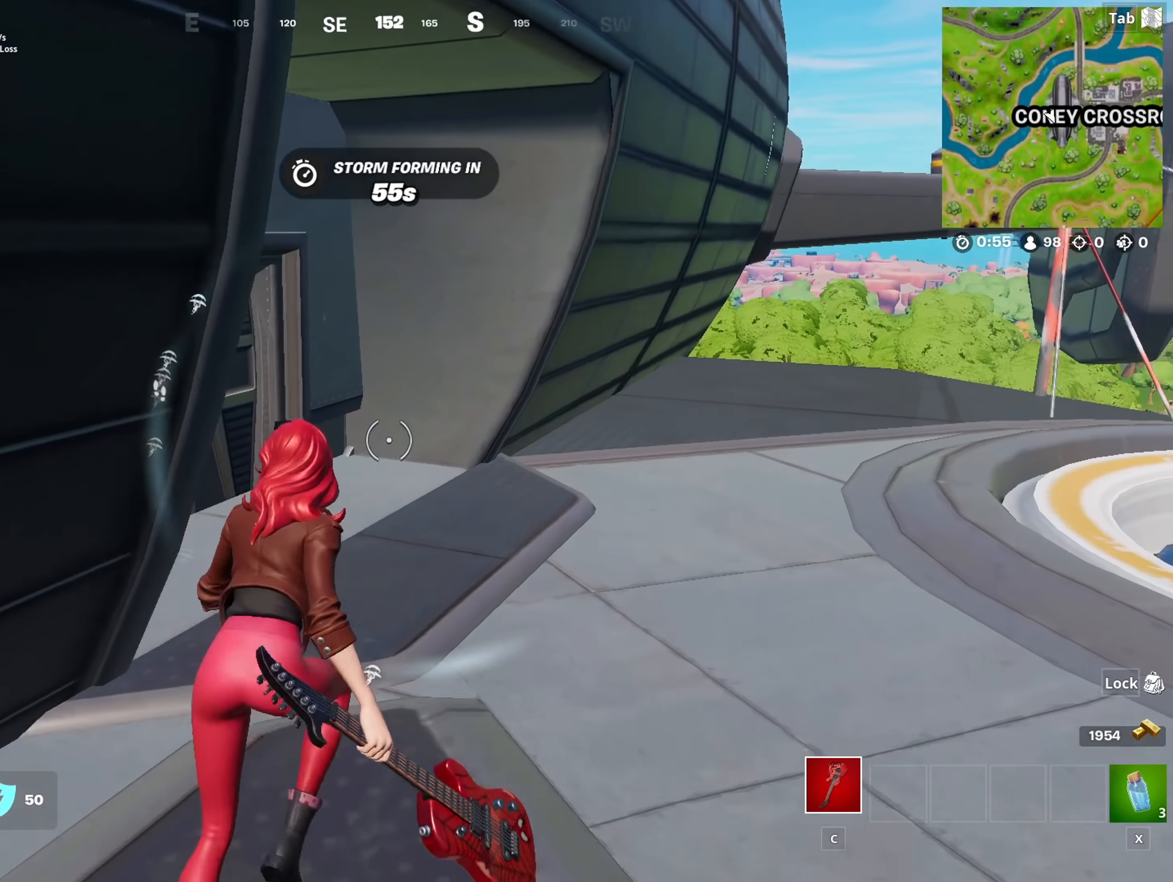
{"keys": ["w"], "mouse": [], "mouse_move": "left", "events": [[17, "ctrl", "down"], [200, "ctrl", "up"]]}
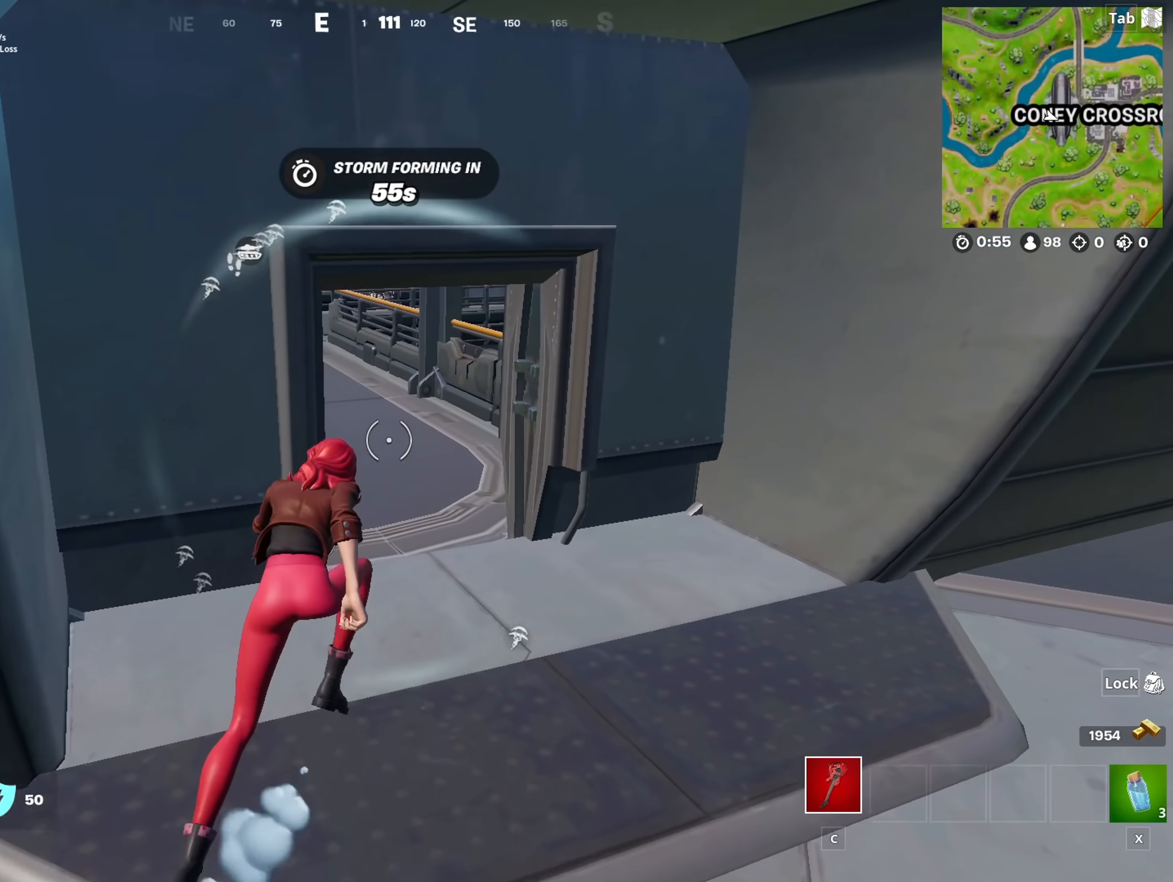
{"keys": ["w"], "mouse": [], "mouse_move": "left", "events": []}
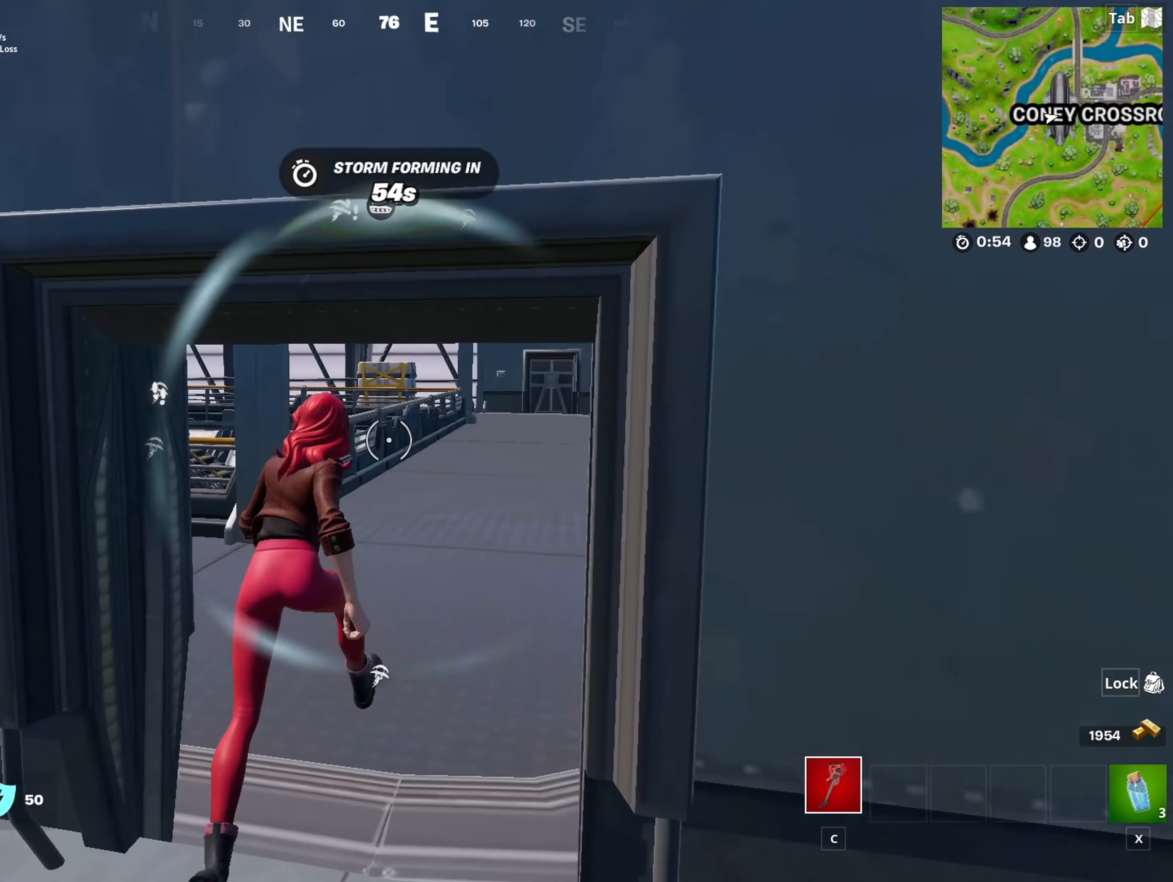
{"keys": ["w"], "mouse": [], "mouse_move": "right", "events": []}
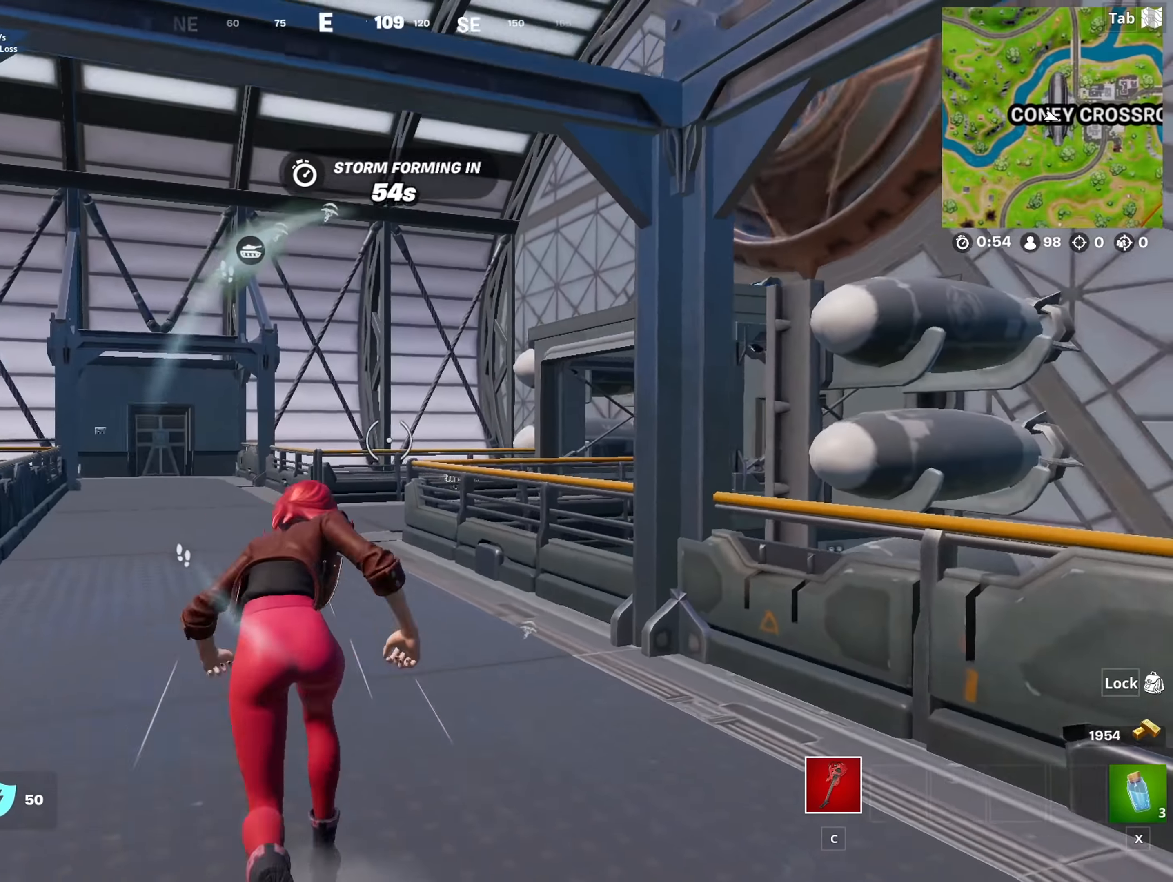
{"keys": ["w"], "mouse": [], "mouse_move": "down", "events": []}
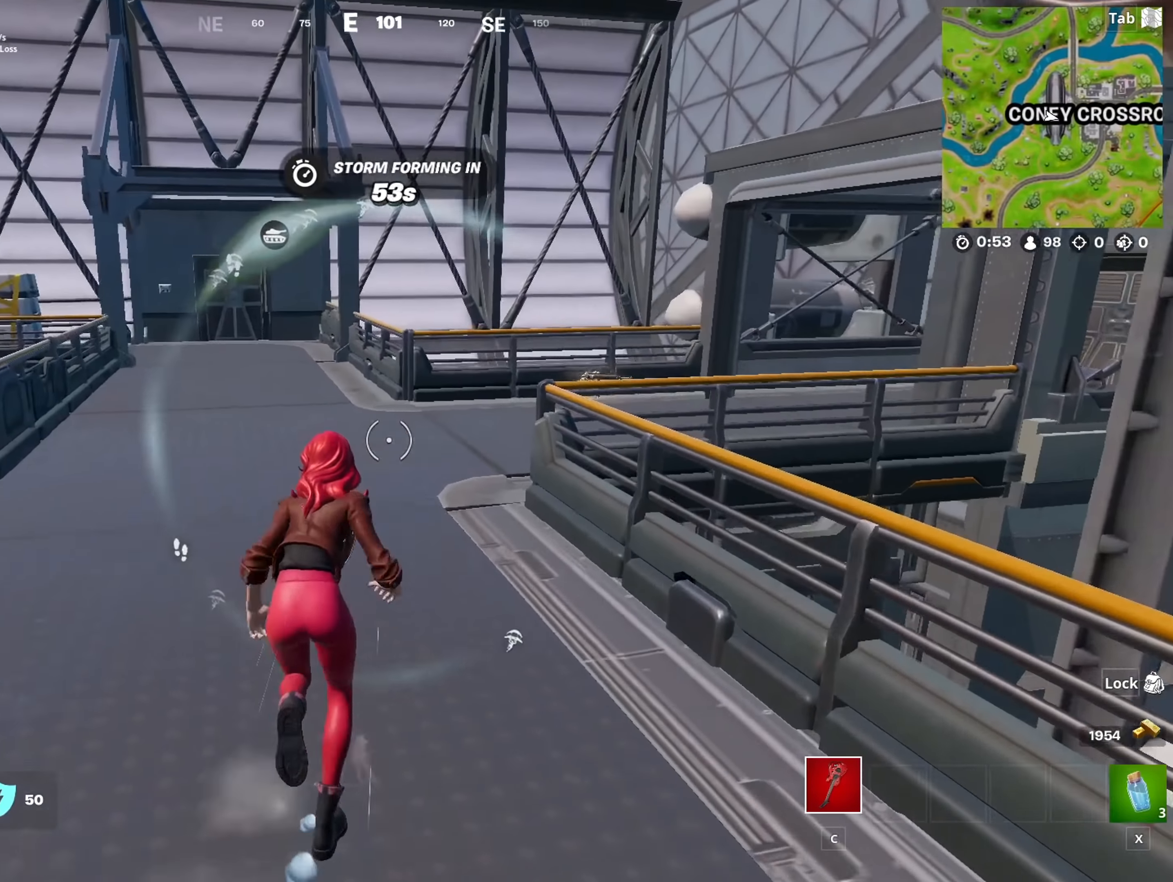
{"keys": ["w"], "mouse": [], "mouse_move": "right", "events": [[267, "space", "down"], [450, "space", "up"]]}